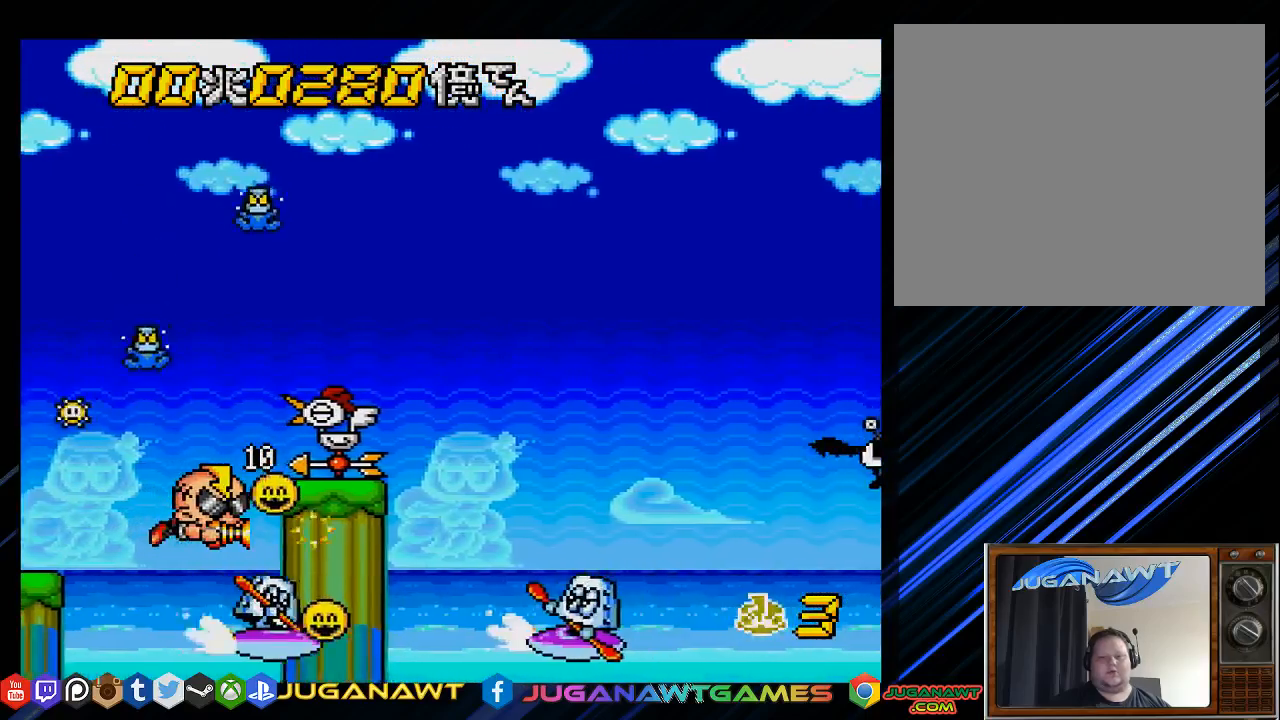
Gameplay with a controller (PlayStation layout); each line is a JSON object with the inputs held at the frame after it. "events" lists button and stick changes between this image and that frame as [ms after this image, input, new state], when the widget could be followed in between.
{"buttons": ["CROSS", "DPAD_UP", "DPAD_LEFT"], "left_stick": "center", "right_stick": "center", "events": [[133, "DPAD_RIGHT", "up"], [167, "DPAD_LEFT", "down"], [367, "DPAD_UP", "down"]]}
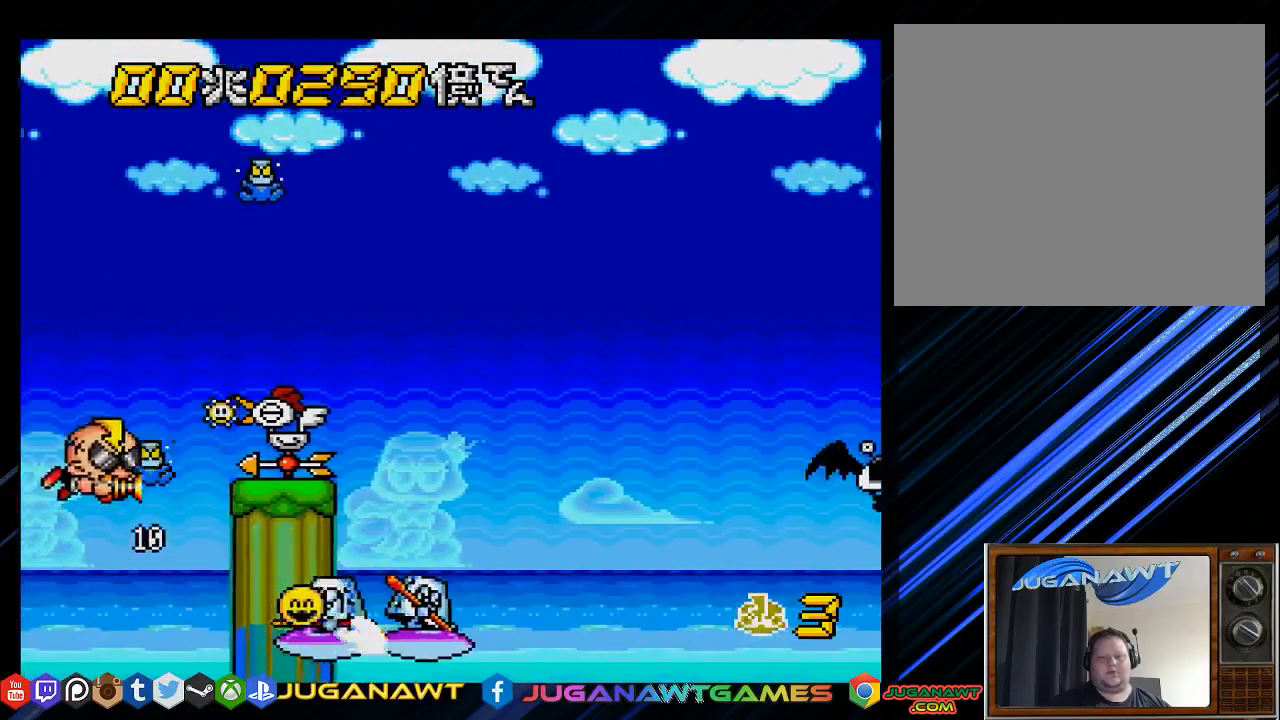
{"buttons": ["CROSS", "DPAD_UP"], "left_stick": "center", "right_stick": "center", "events": [[233, "DPAD_LEFT", "up"], [233, "DPAD_UP", "up"], [450, "DPAD_UP", "down"]]}
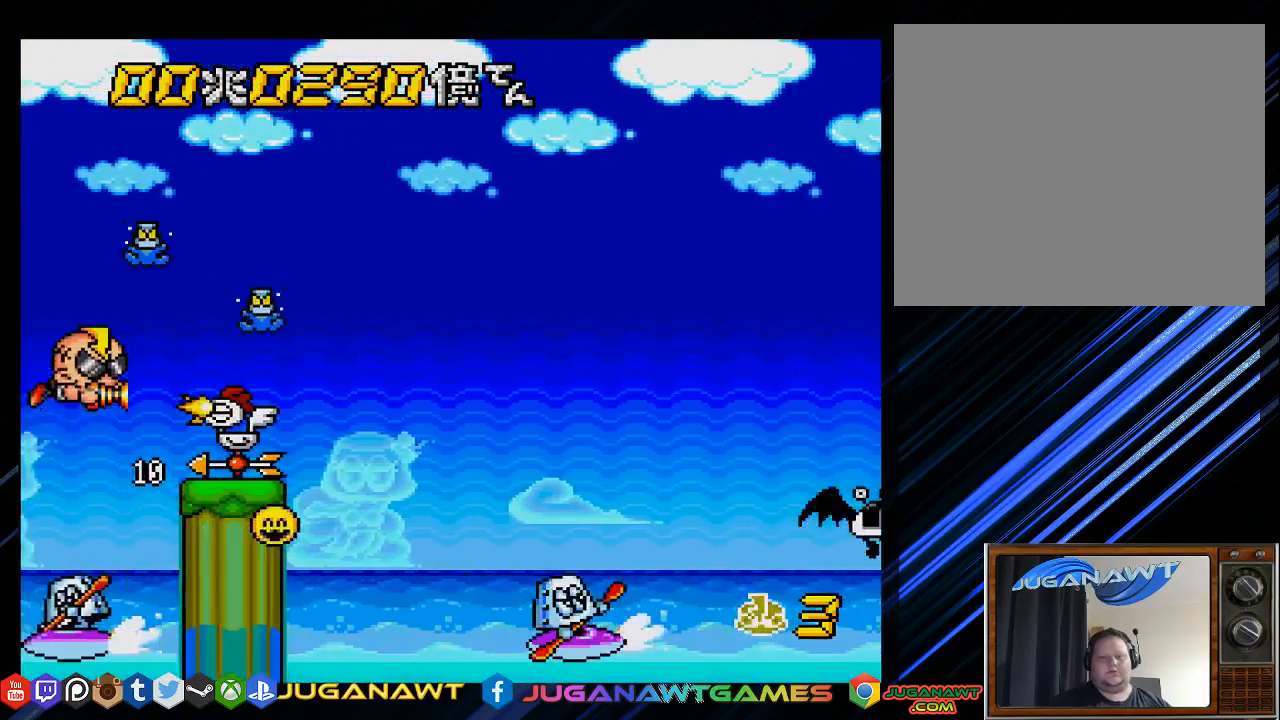
{"buttons": ["CROSS", "DPAD_DOWN", "DPAD_RIGHT"], "left_stick": "center", "right_stick": "center", "events": [[67, "DPAD_RIGHT", "down"], [317, "DPAD_UP", "up"], [383, "DPAD_DOWN", "down"]]}
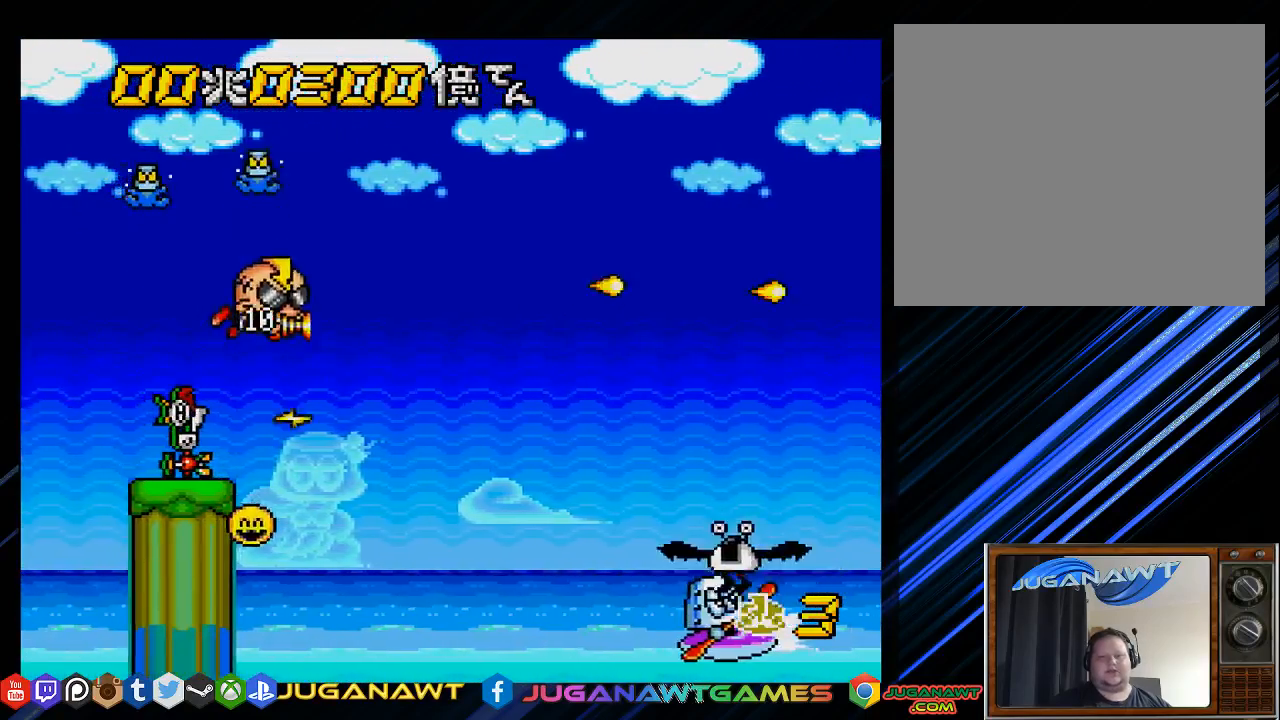
{"buttons": ["CROSS", "DPAD_DOWN", "DPAD_RIGHT"], "left_stick": "center", "right_stick": "center", "events": [[17, "DPAD_DOWN", "up"], [17, "DPAD_LEFT", "down"], [17, "DPAD_RIGHT", "up"], [83, "DPAD_UP", "down"], [417, "DPAD_LEFT", "up"], [450, "DPAD_DOWN", "down"], [450, "DPAD_RIGHT", "down"], [450, "DPAD_UP", "up"]]}
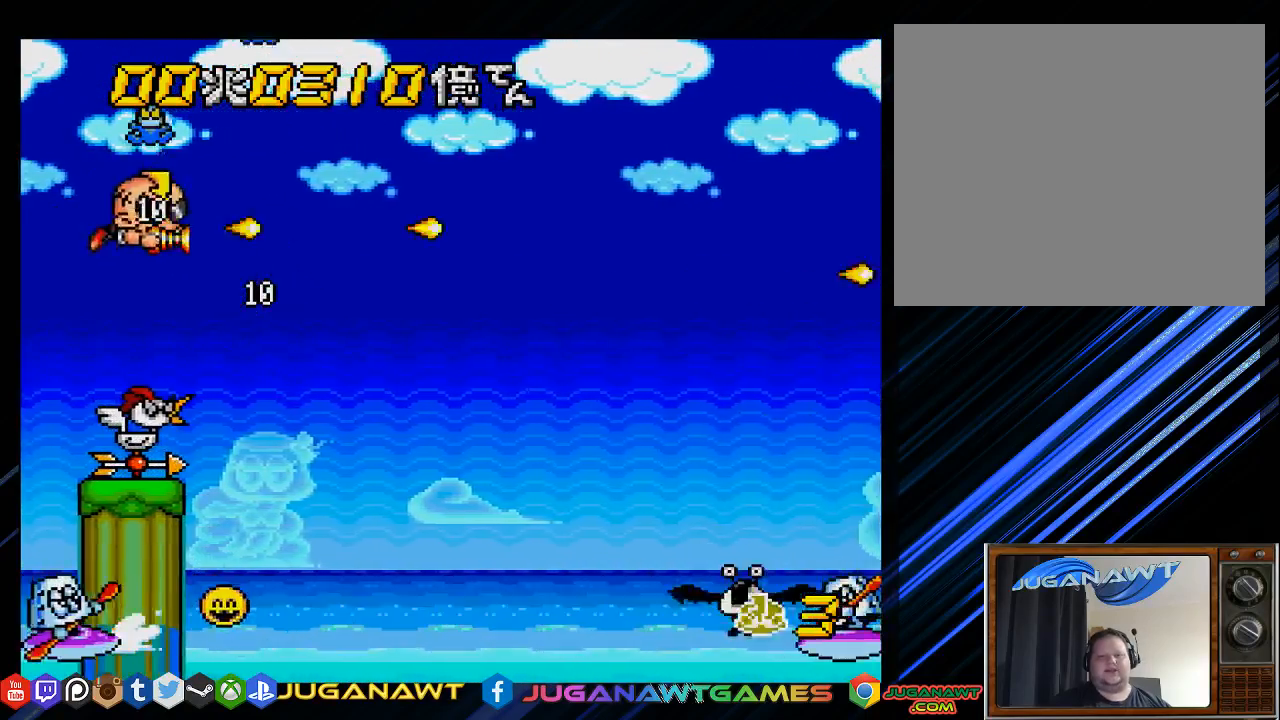
{"buttons": ["CROSS", "DPAD_DOWN", "DPAD_LEFT"], "left_stick": "center", "right_stick": "center", "events": [[150, "DPAD_DOWN", "up"], [350, "DPAD_RIGHT", "up"], [483, "DPAD_DOWN", "down"], [483, "DPAD_LEFT", "down"]]}
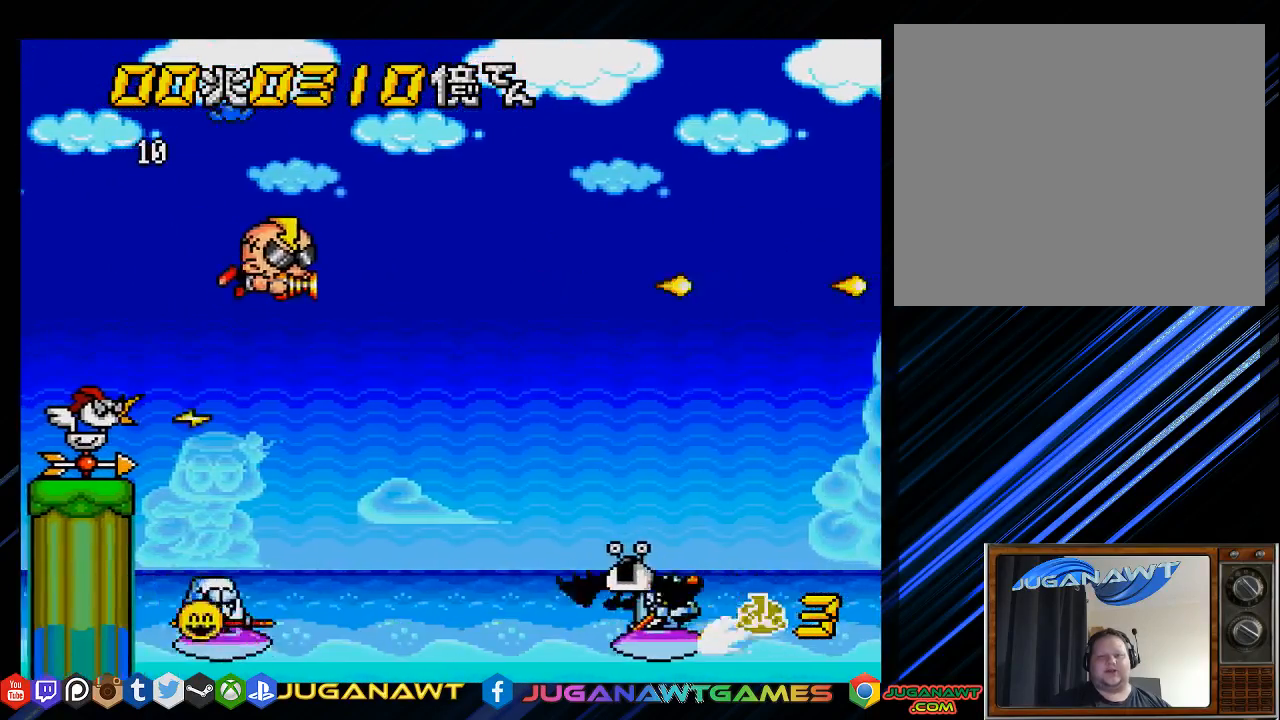
{"buttons": ["CROSS", "DPAD_LEFT"], "left_stick": "center", "right_stick": "center", "events": [[117, "DPAD_LEFT", "up"], [200, "DPAD_LEFT", "down"], [233, "DPAD_DOWN", "up"], [333, "DPAD_UP", "down"], [500, "DPAD_UP", "up"]]}
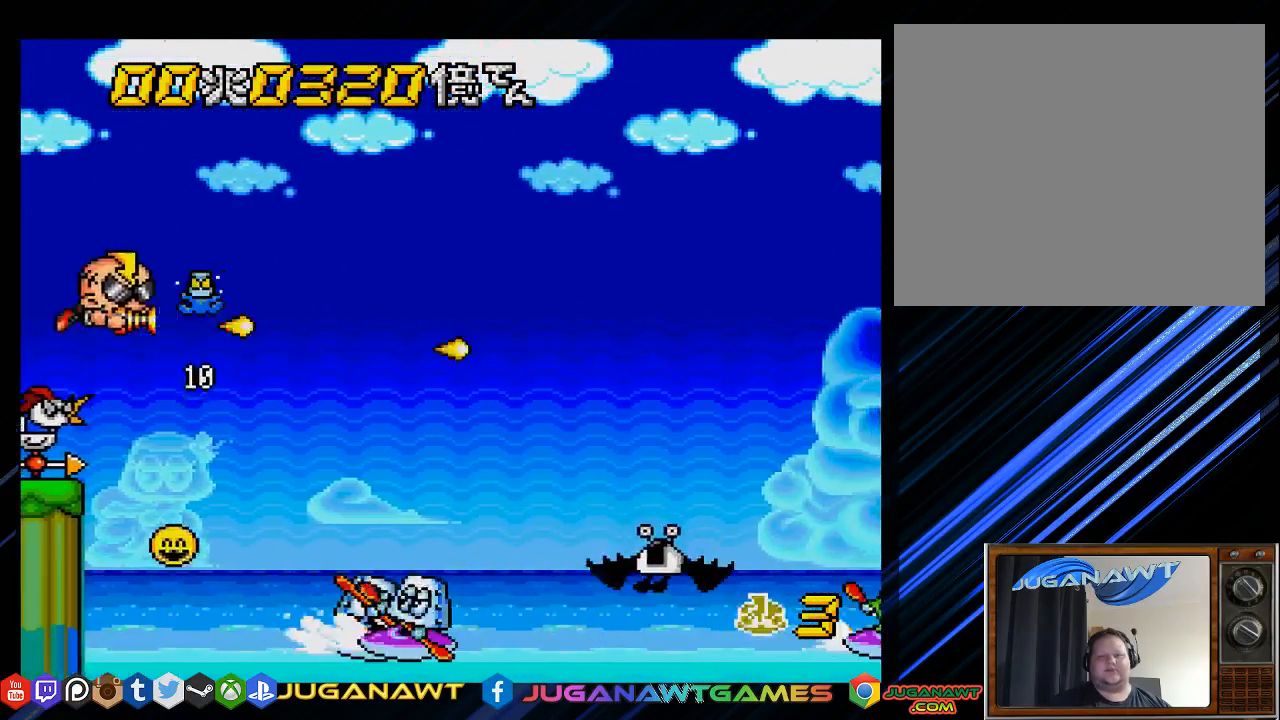
{"buttons": ["CROSS", "DPAD_DOWN"], "left_stick": "center", "right_stick": "center", "events": [[67, "DPAD_DOWN", "down"], [133, "DPAD_LEFT", "up"], [167, "DPAD_RIGHT", "down"], [500, "DPAD_RIGHT", "up"]]}
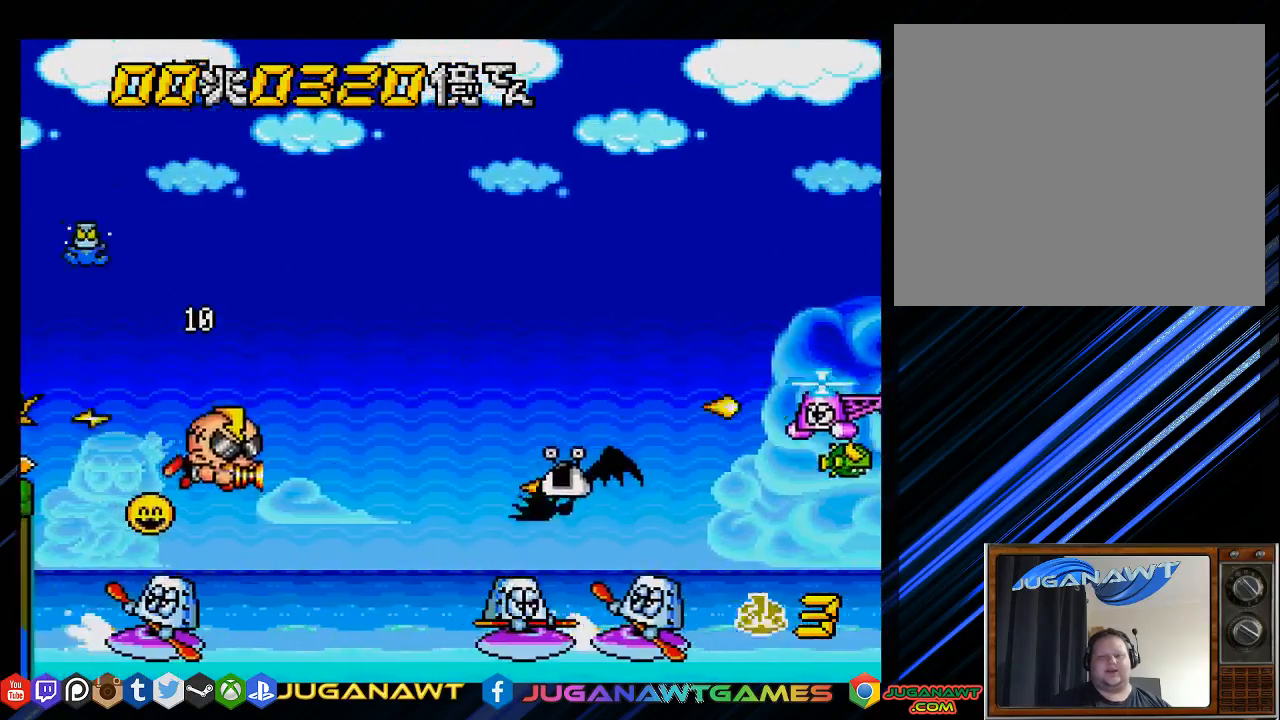
{"buttons": ["CROSS", "DPAD_UP", "DPAD_RIGHT"], "left_stick": "center", "right_stick": "center", "events": [[67, "DPAD_LEFT", "down"], [167, "DPAD_DOWN", "up"], [200, "DPAD_UP", "down"], [233, "DPAD_LEFT", "up"], [433, "DPAD_RIGHT", "down"]]}
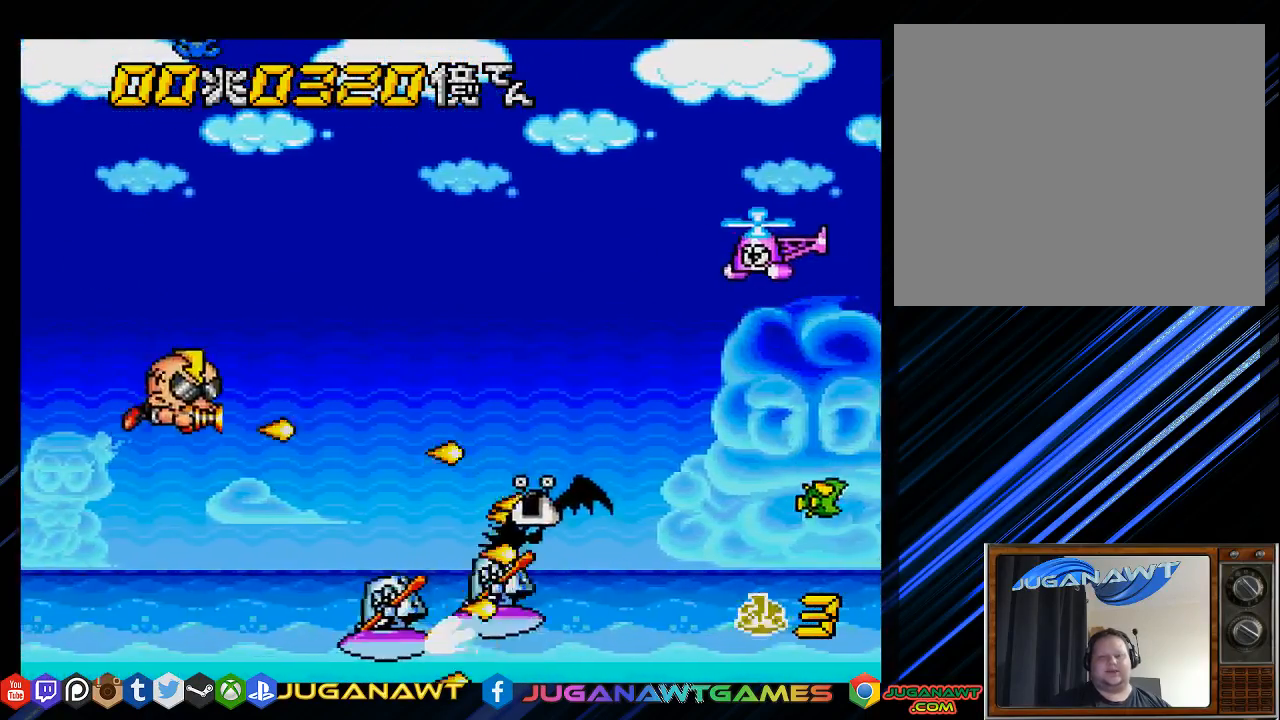
{"buttons": ["CROSS", "DPAD_UP", "DPAD_LEFT"], "left_stick": "center", "right_stick": "center", "events": [[33, "DPAD_UP", "up"], [200, "DPAD_DOWN", "down"], [333, "DPAD_RIGHT", "up"], [350, "DPAD_LEFT", "down"], [417, "DPAD_DOWN", "up"], [483, "DPAD_UP", "down"]]}
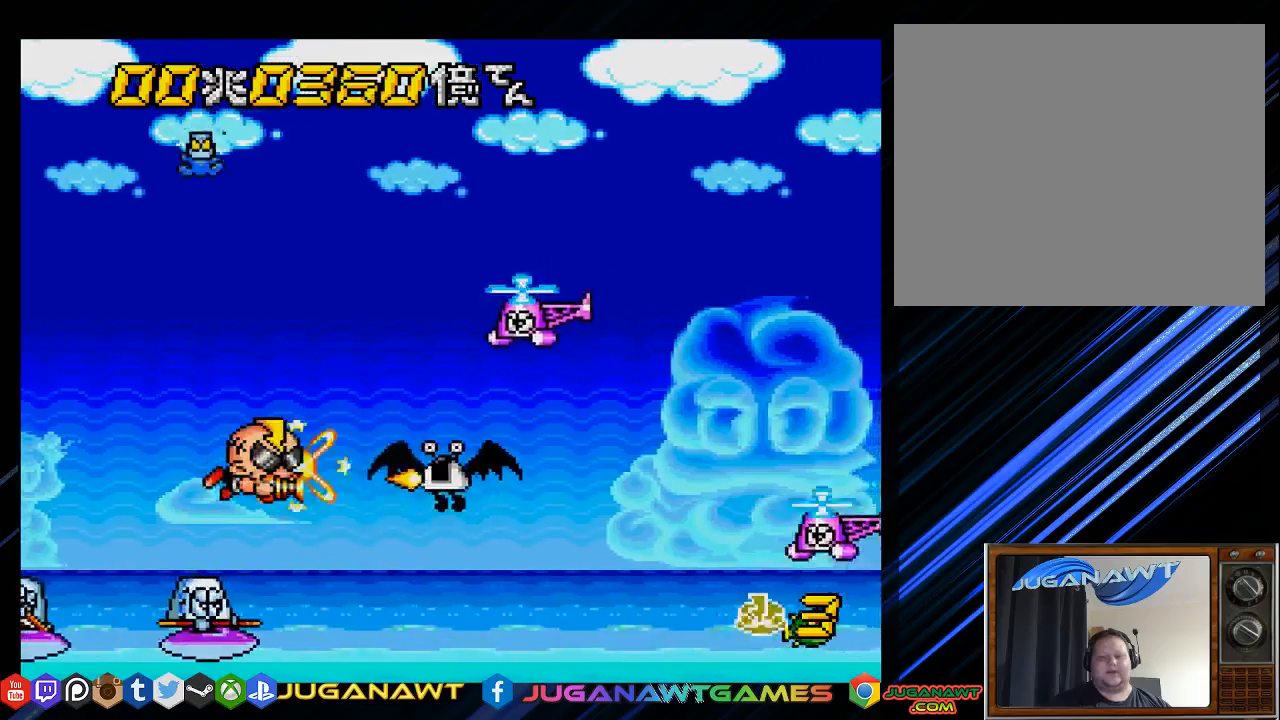
{"buttons": ["CROSS", "DPAD_UP", "DPAD_LEFT"], "left_stick": "center", "right_stick": "center", "events": []}
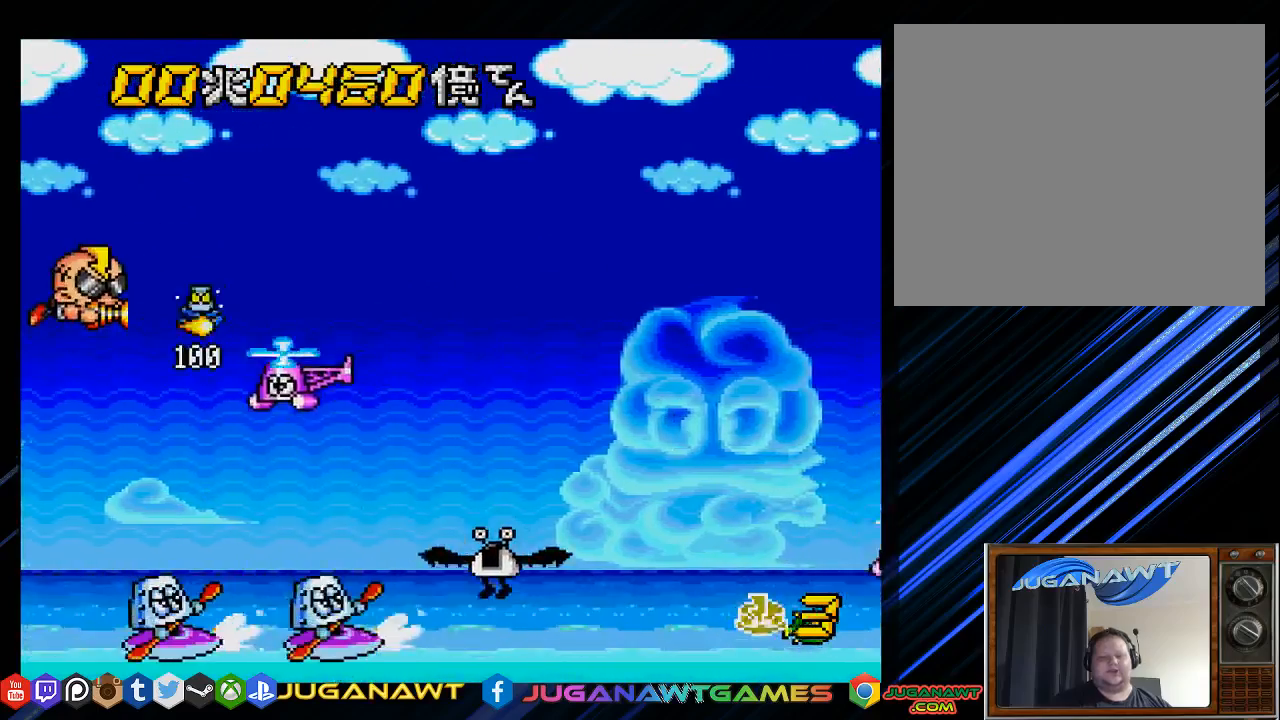
{"buttons": ["CROSS", "DPAD_UP"], "left_stick": "center", "right_stick": "center", "events": [[50, "DPAD_UP", "up"], [83, "DPAD_DOWN", "down"], [83, "DPAD_LEFT", "up"], [250, "DPAD_DOWN", "up"], [250, "DPAD_RIGHT", "down"], [283, "DPAD_RIGHT", "up"], [283, "DPAD_UP", "down"]]}
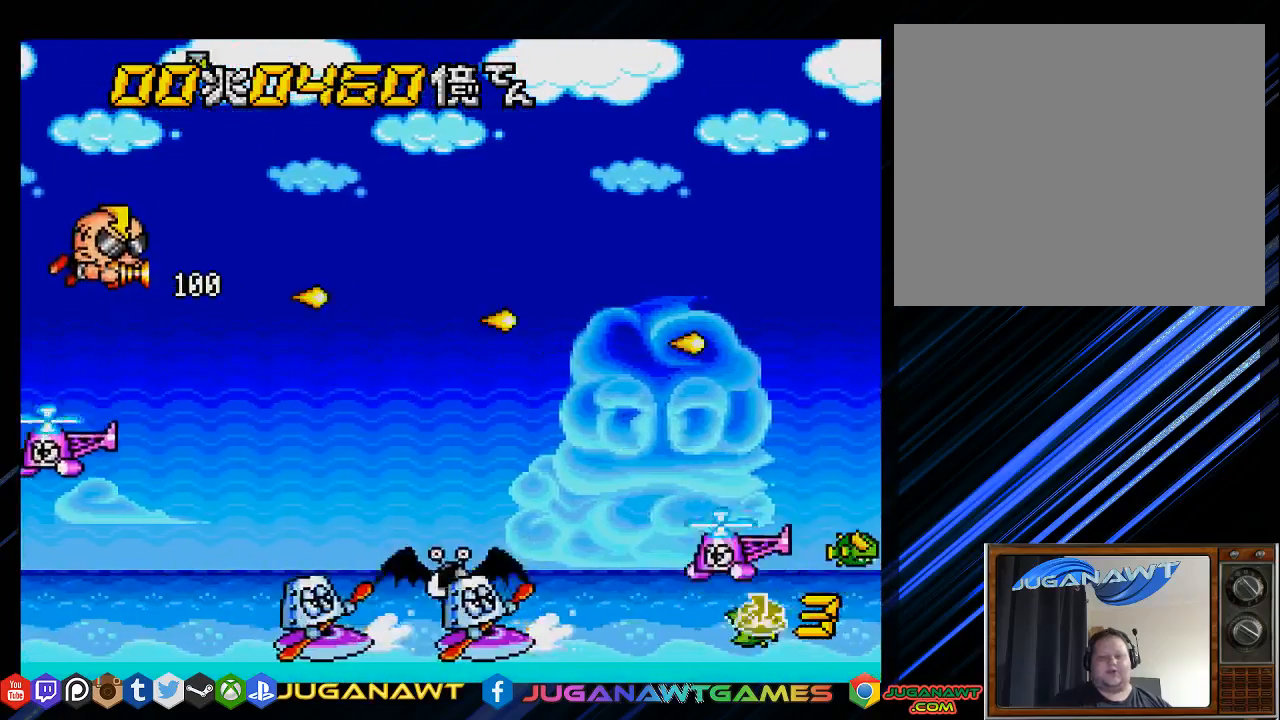
{"buttons": ["CROSS", "DPAD_DOWN"], "left_stick": "center", "right_stick": "center", "events": [[17, "DPAD_RIGHT", "down"], [50, "DPAD_UP", "up"], [117, "DPAD_DOWN", "down"], [467, "DPAD_RIGHT", "up"]]}
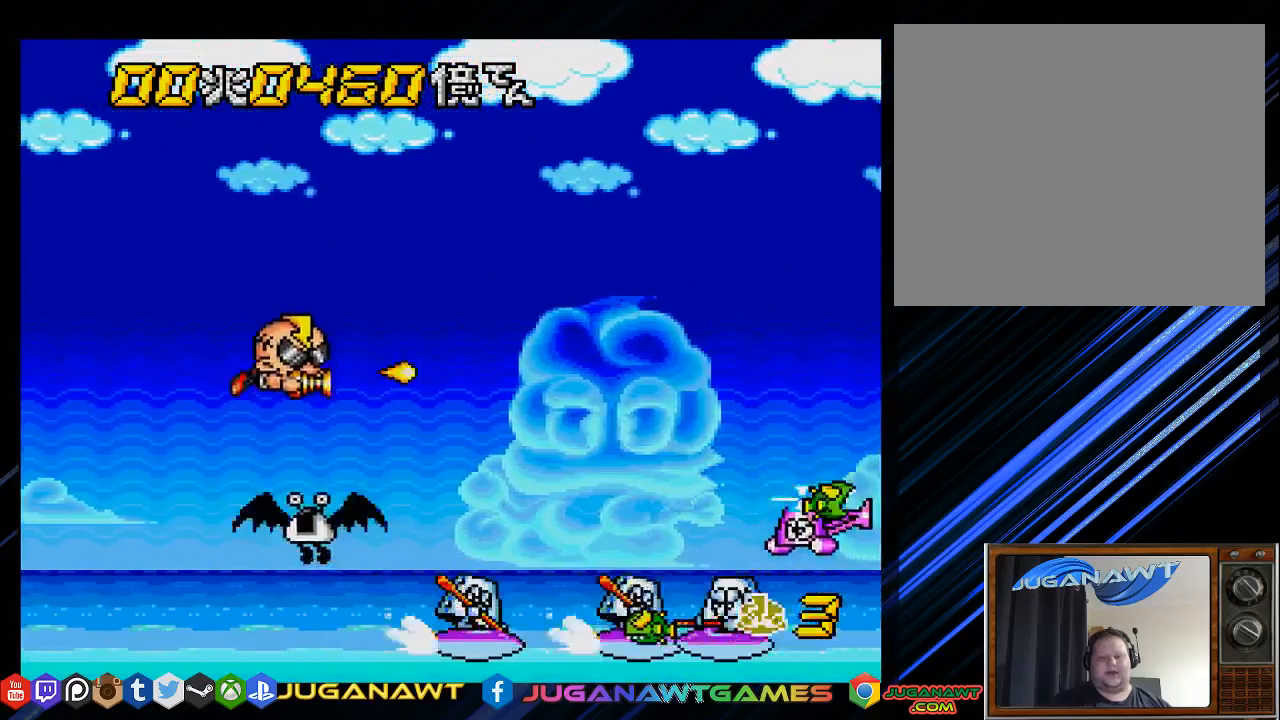
{"buttons": ["CROSS"], "left_stick": "center", "right_stick": "center", "events": [[17, "DPAD_LEFT", "down"], [83, "DPAD_DOWN", "up"], [150, "DPAD_UP", "down"], [333, "DPAD_LEFT", "up"], [433, "DPAD_UP", "up"]]}
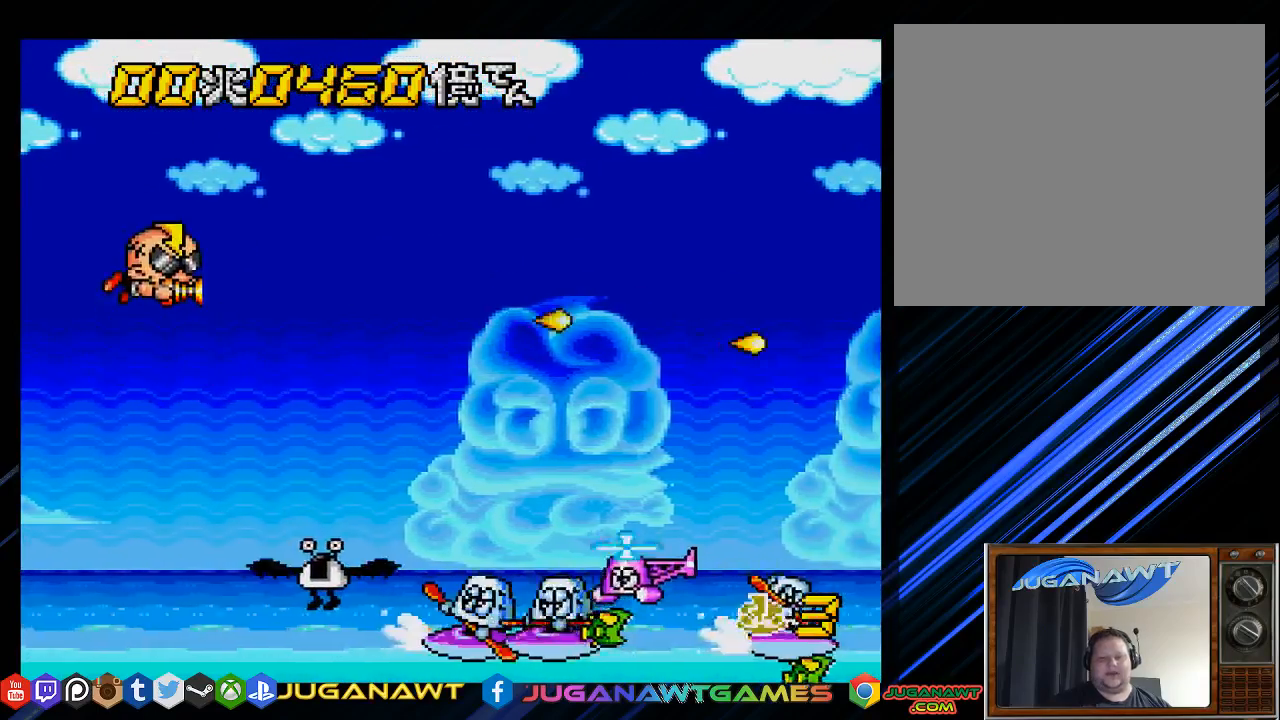
{"buttons": ["CROSS", "DPAD_UP"], "left_stick": "center", "right_stick": "center", "events": [[267, "DPAD_DOWN", "down"], [333, "DPAD_LEFT", "down"], [467, "DPAD_DOWN", "up"], [467, "DPAD_LEFT", "up"], [467, "DPAD_UP", "down"]]}
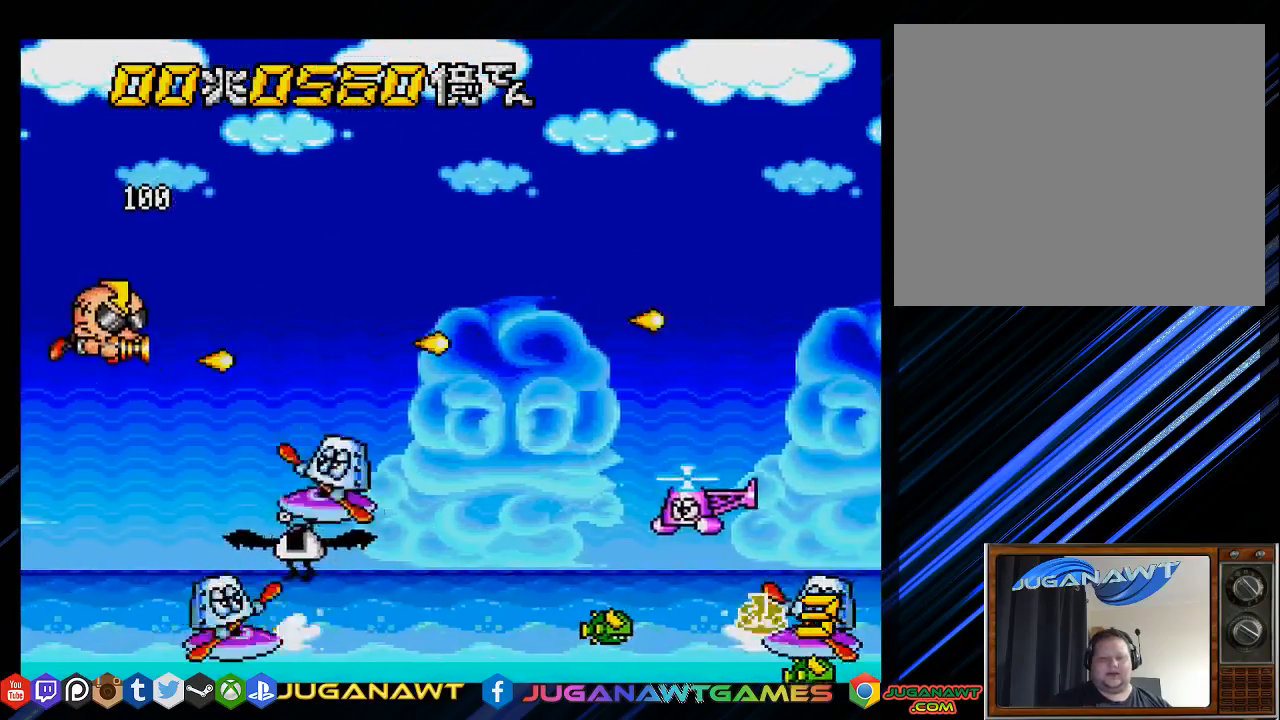
{"buttons": ["CROSS", "DPAD_RIGHT"], "left_stick": "center", "right_stick": "center", "events": [[333, "DPAD_RIGHT", "down"], [400, "DPAD_UP", "up"]]}
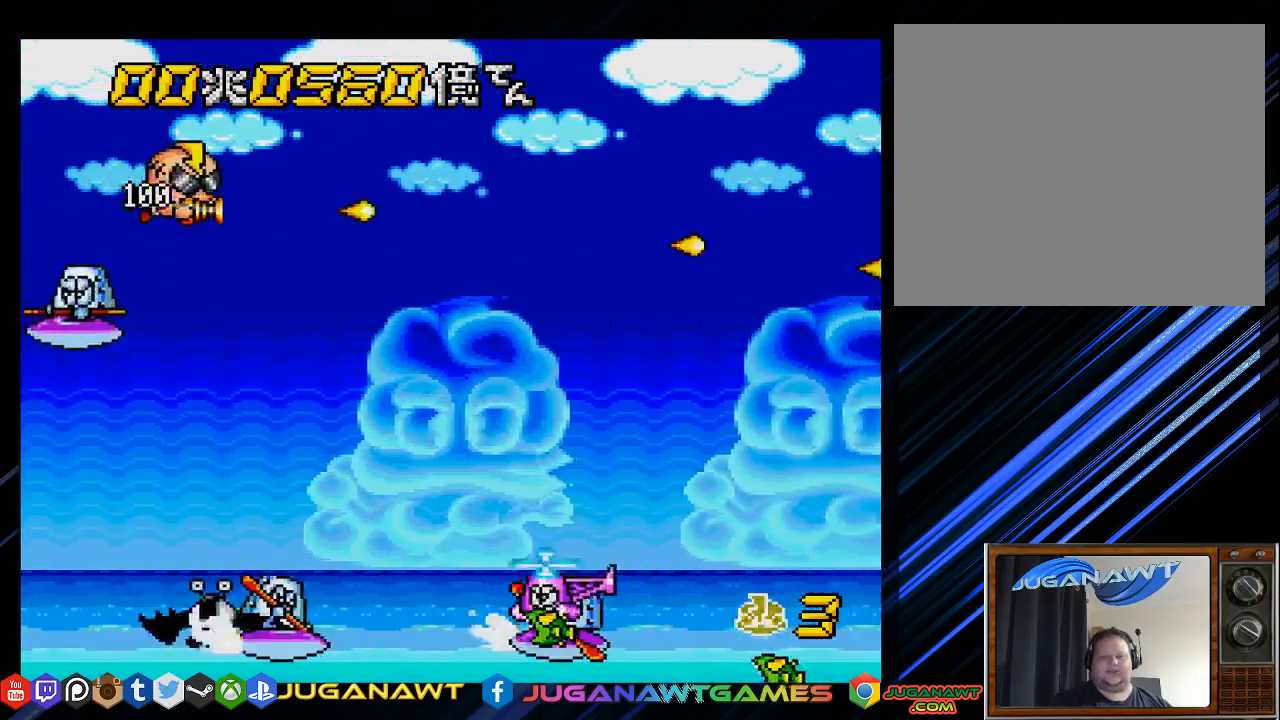
{"buttons": ["CROSS", "DPAD_DOWN"], "left_stick": "center", "right_stick": "center", "events": [[150, "DPAD_DOWN", "down"], [483, "DPAD_RIGHT", "up"]]}
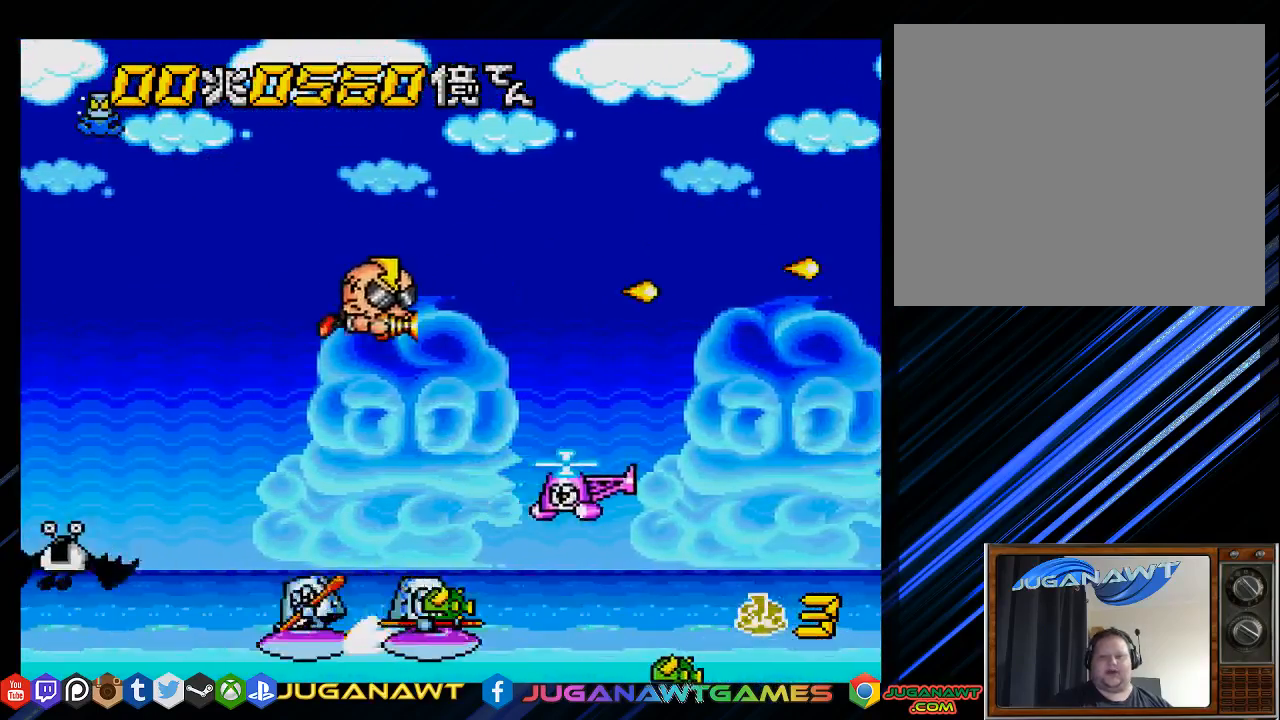
{"buttons": ["CROSS", "DPAD_UP", "DPAD_LEFT"], "left_stick": "center", "right_stick": "center", "events": [[83, "DPAD_LEFT", "down"], [217, "DPAD_LEFT", "up"], [383, "DPAD_DOWN", "up"], [417, "DPAD_LEFT", "down"], [450, "DPAD_UP", "down"]]}
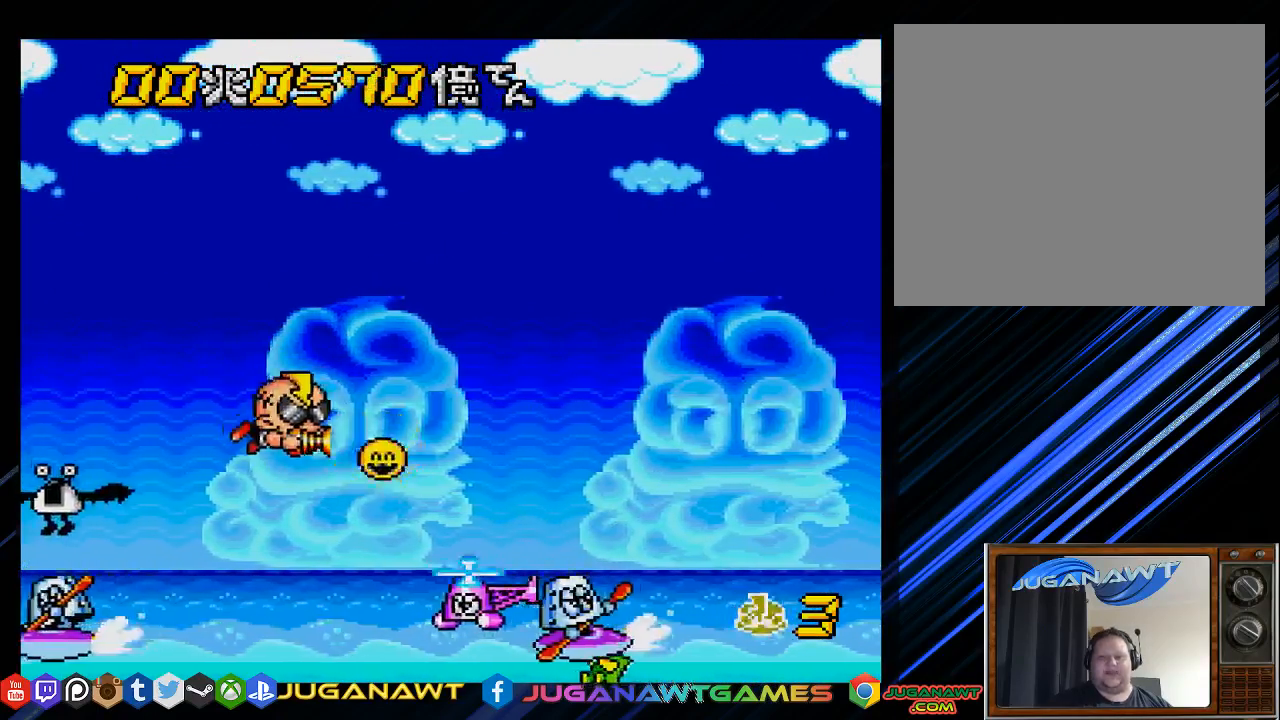
{"buttons": ["CROSS", "DPAD_RIGHT"], "left_stick": "center", "right_stick": "center", "events": [[250, "DPAD_LEFT", "up"], [483, "DPAD_RIGHT", "down"], [483, "DPAD_UP", "up"]]}
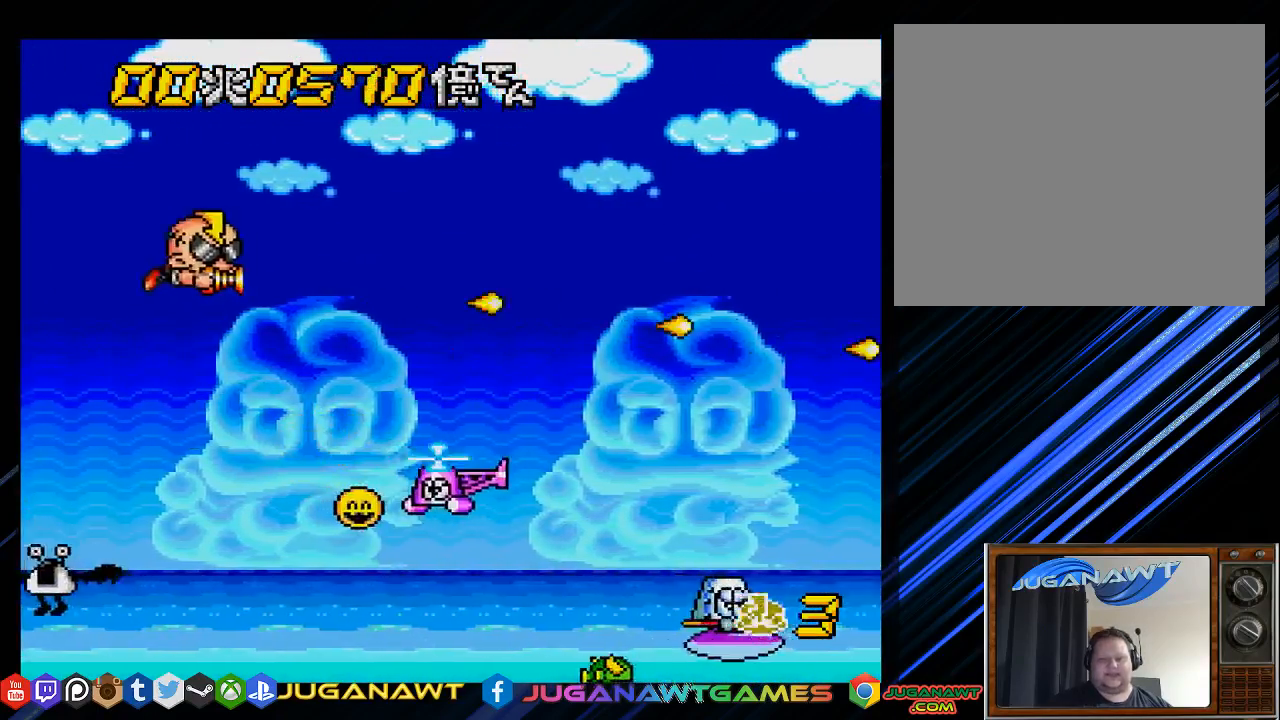
{"buttons": ["CROSS", "DPAD_DOWN"], "left_stick": "center", "right_stick": "center", "events": [[17, "DPAD_DOWN", "down"], [217, "DPAD_RIGHT", "up"]]}
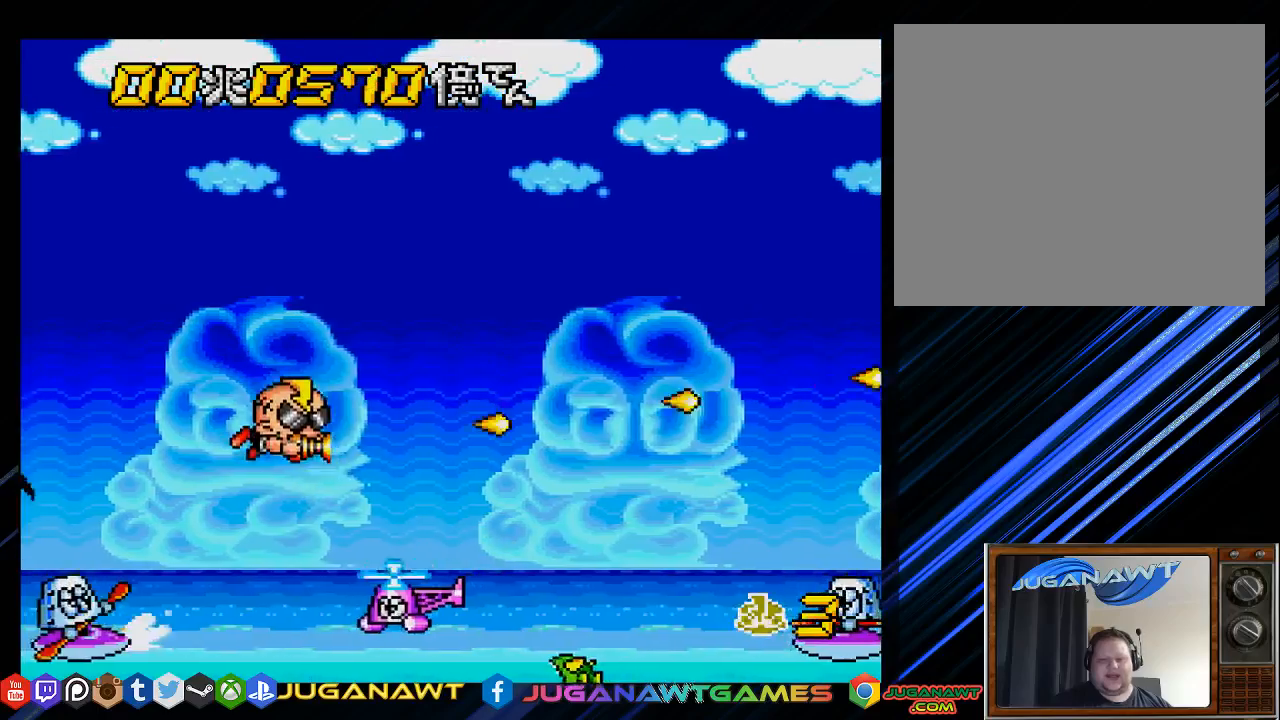
{"buttons": ["CROSS", "DPAD_UP"], "left_stick": "center", "right_stick": "center", "events": [[67, "DPAD_RIGHT", "down"], [100, "DPAD_DOWN", "up"], [133, "DPAD_RIGHT", "up"], [133, "DPAD_UP", "down"]]}
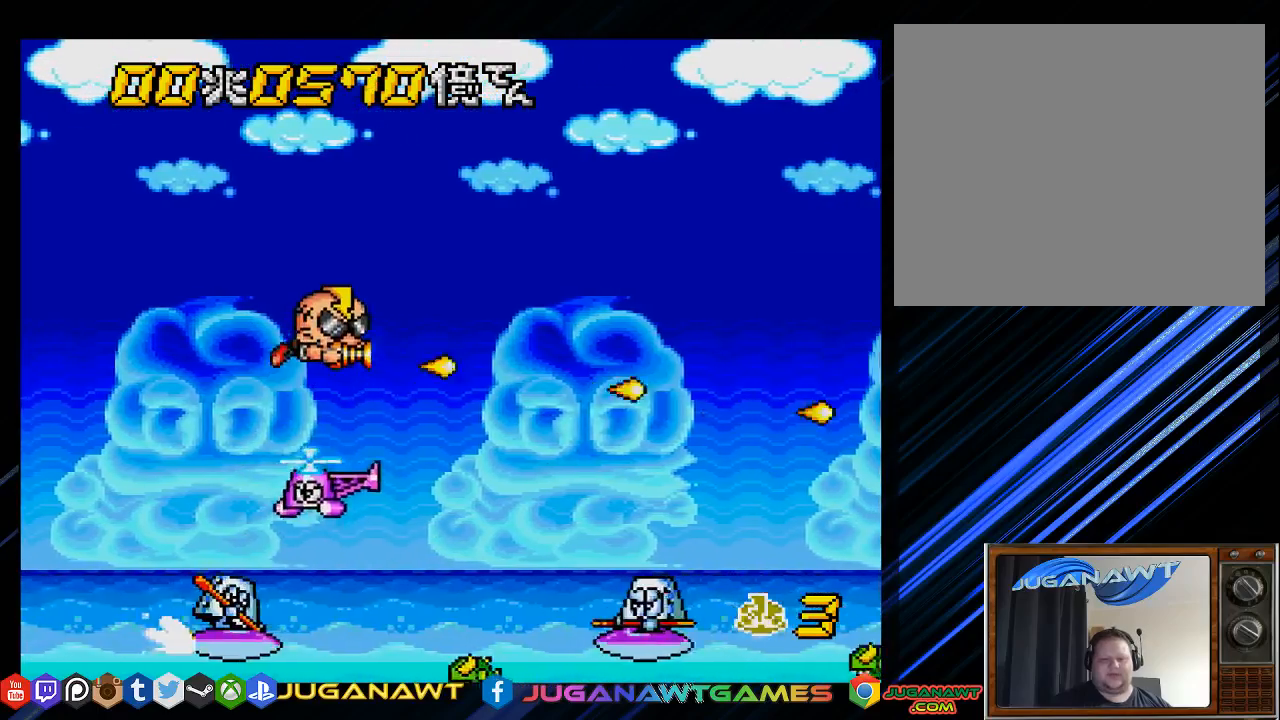
{"buttons": ["CROSS"], "left_stick": "center", "right_stick": "center", "events": [[67, "DPAD_LEFT", "down"], [167, "DPAD_UP", "up"], [400, "DPAD_LEFT", "up"]]}
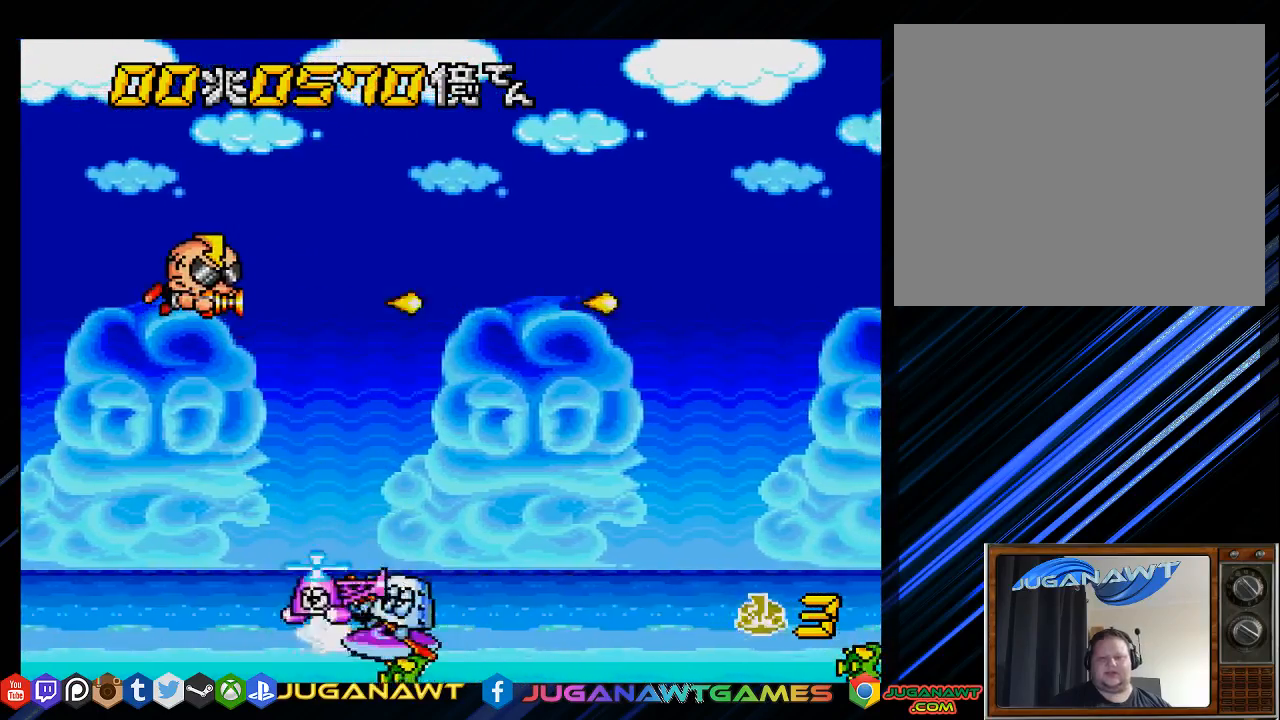
{"buttons": ["CROSS", "DPAD_RIGHT"], "left_stick": "center", "right_stick": "center", "events": [[300, "DPAD_RIGHT", "down"], [383, "DPAD_DOWN", "down"], [483, "DPAD_DOWN", "up"]]}
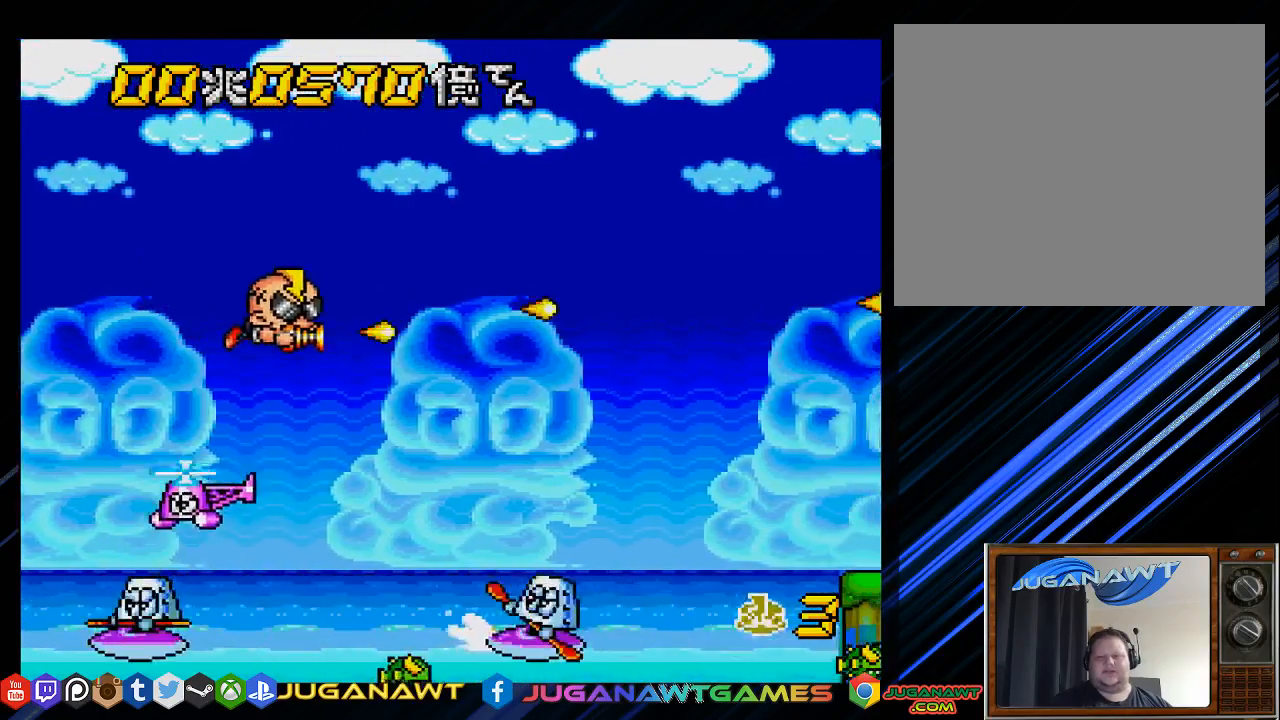
{"buttons": ["CROSS", "DPAD_UP", "DPAD_RIGHT"], "left_stick": "center", "right_stick": "center", "events": [[150, "DPAD_RIGHT", "up"], [317, "DPAD_RIGHT", "down"], [450, "DPAD_UP", "down"]]}
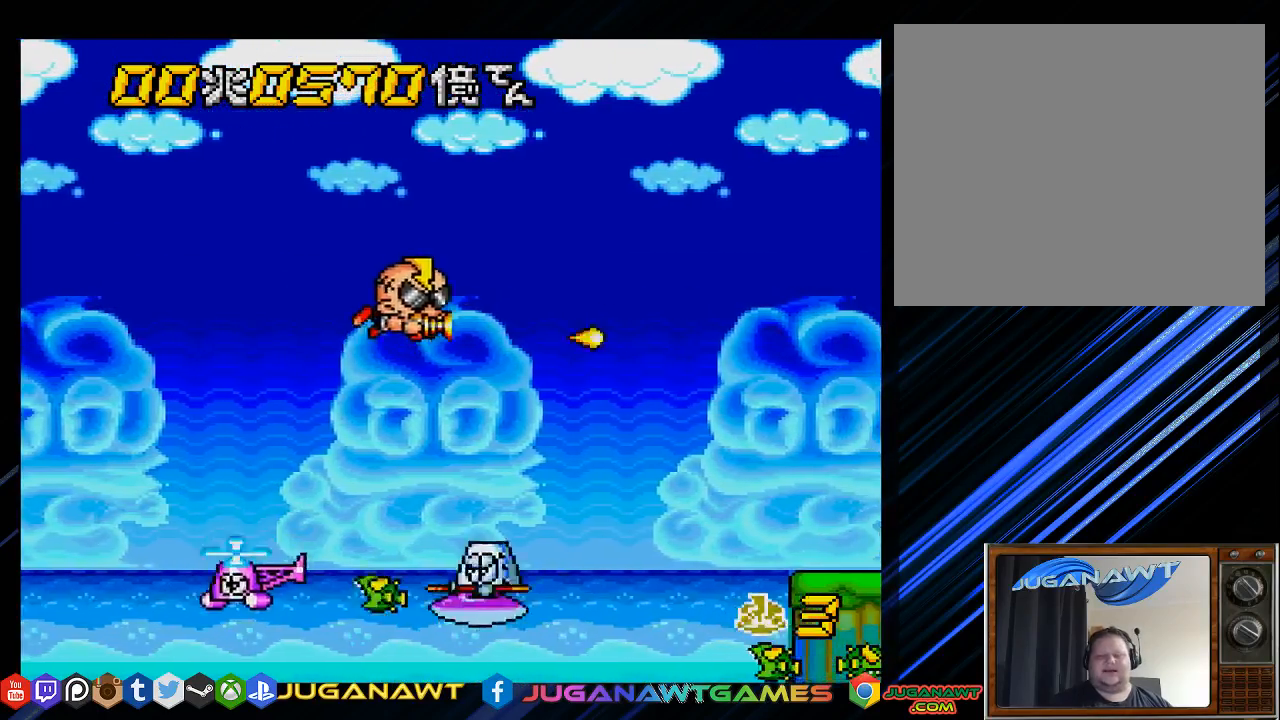
{"buttons": ["CROSS", "DPAD_DOWN", "DPAD_LEFT"], "left_stick": "center", "right_stick": "center", "events": [[17, "DPAD_UP", "up"], [283, "DPAD_RIGHT", "up"], [350, "DPAD_DOWN", "down"], [483, "DPAD_LEFT", "down"]]}
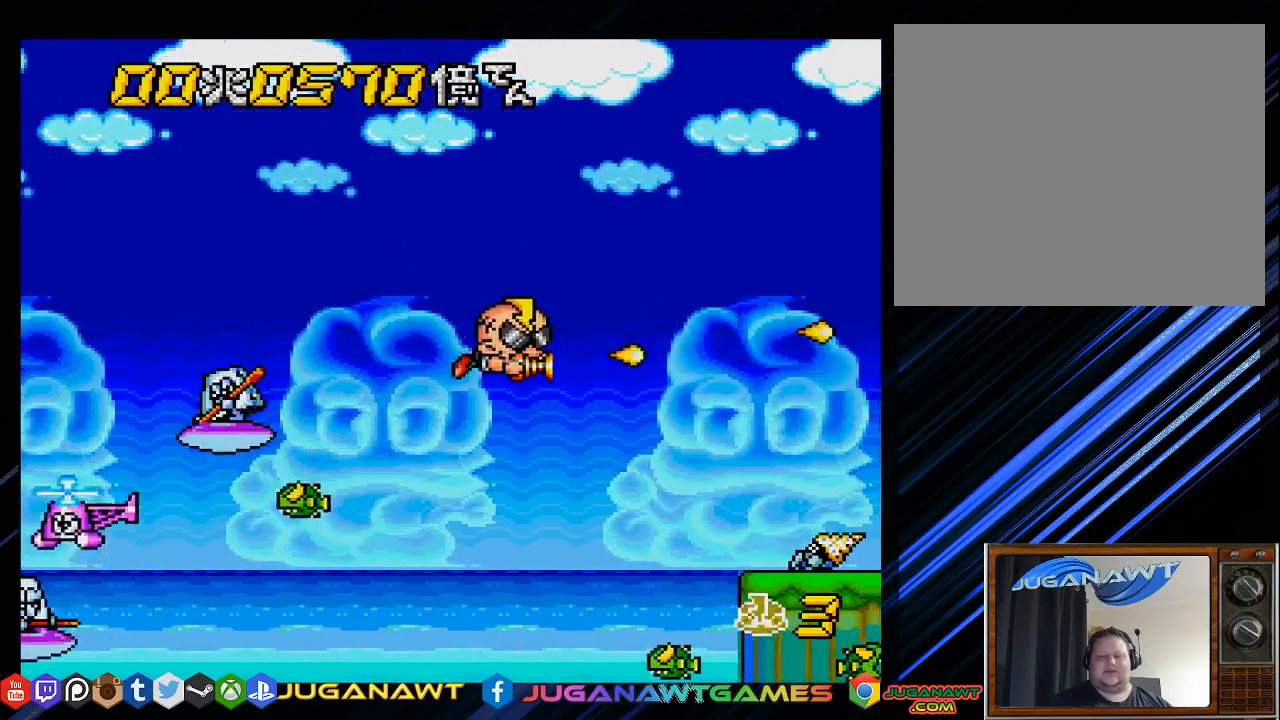
{"buttons": ["CROSS", "DPAD_DOWN"], "left_stick": "center", "right_stick": "center", "events": [[83, "DPAD_DOWN", "up"], [117, "DPAD_LEFT", "up"], [417, "DPAD_DOWN", "down"]]}
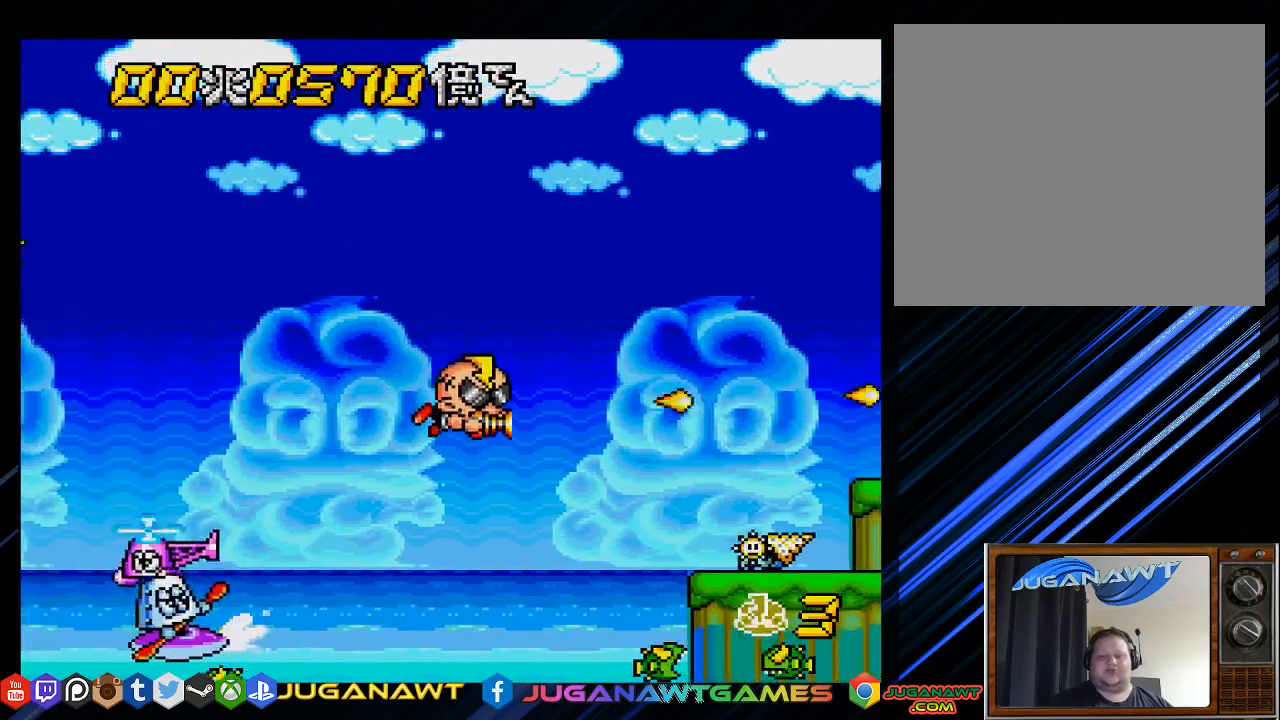
{"buttons": ["CROSS"], "left_stick": "center", "right_stick": "center", "events": [[433, "DPAD_DOWN", "up"]]}
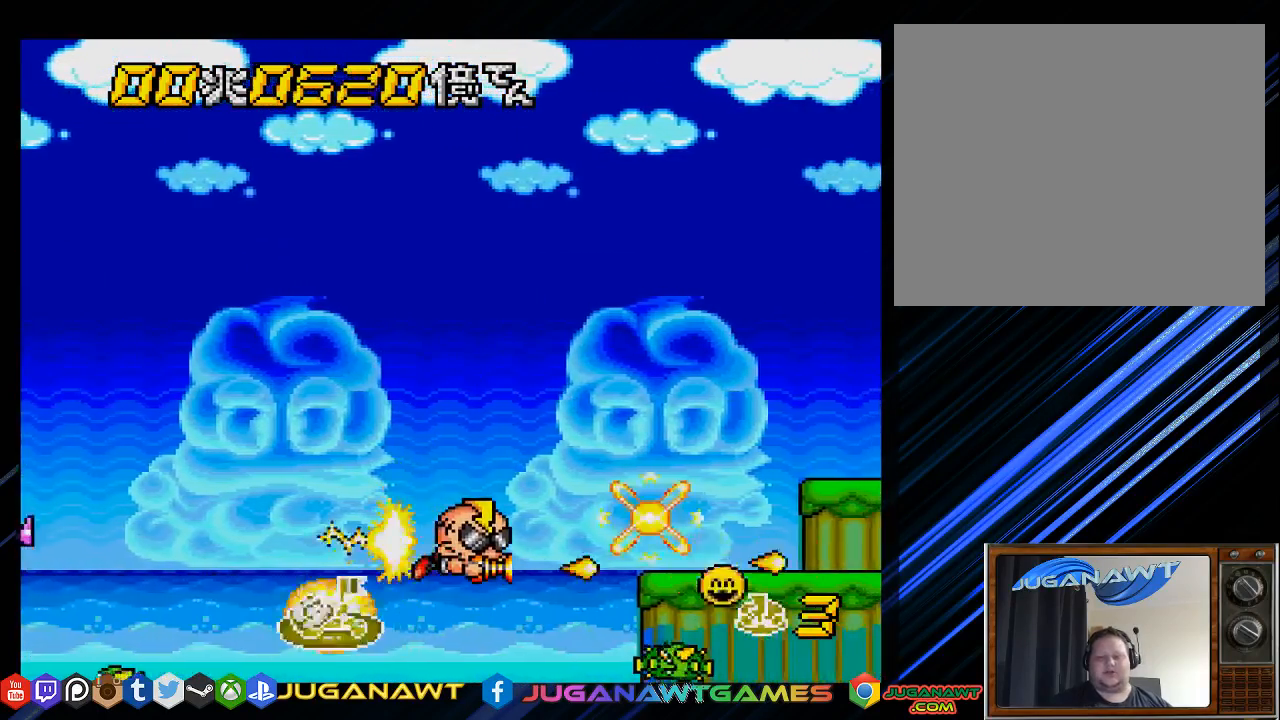
{"buttons": ["CROSS", "DPAD_DOWN", "DPAD_RIGHT"], "left_stick": "center", "right_stick": "center", "events": [[133, "DPAD_LEFT", "down"], [200, "DPAD_UP", "down"], [333, "DPAD_LEFT", "up"], [467, "DPAD_RIGHT", "down"], [467, "DPAD_UP", "up"], [500, "DPAD_DOWN", "down"]]}
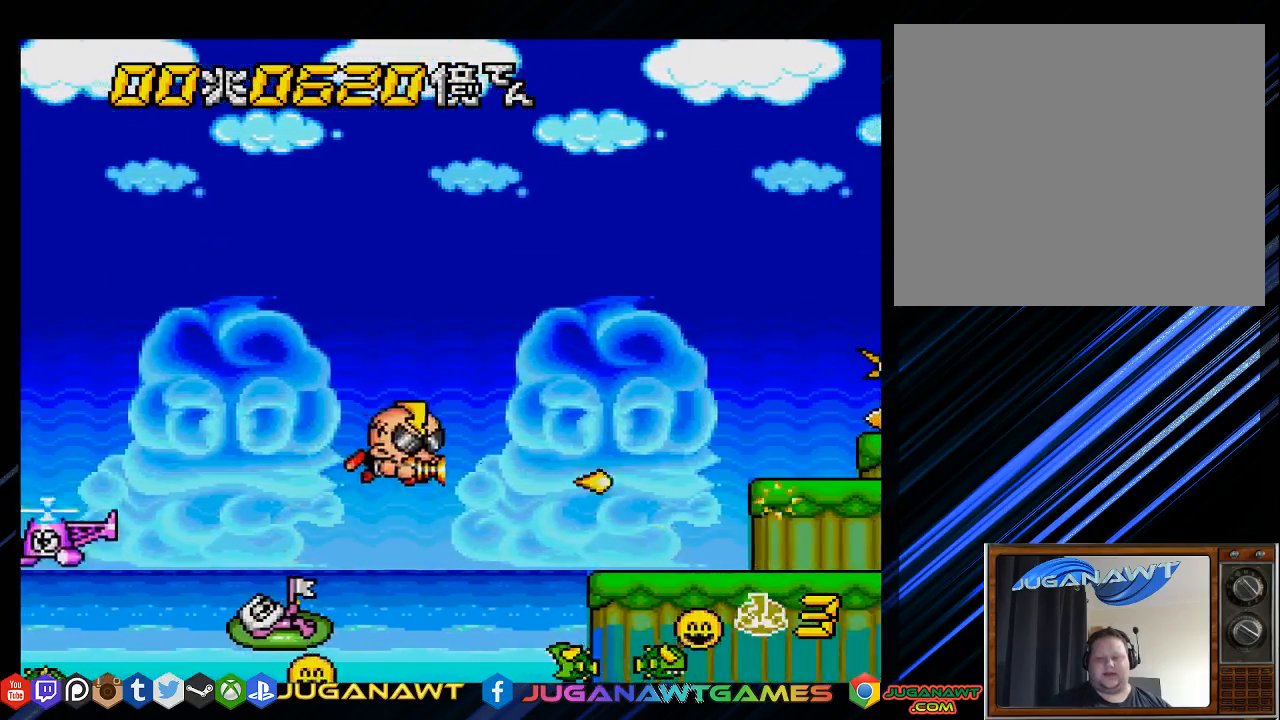
{"buttons": ["CROSS", "DPAD_UP", "DPAD_RIGHT"], "left_stick": "center", "right_stick": "center", "events": [[300, "DPAD_DOWN", "up"], [400, "DPAD_UP", "down"]]}
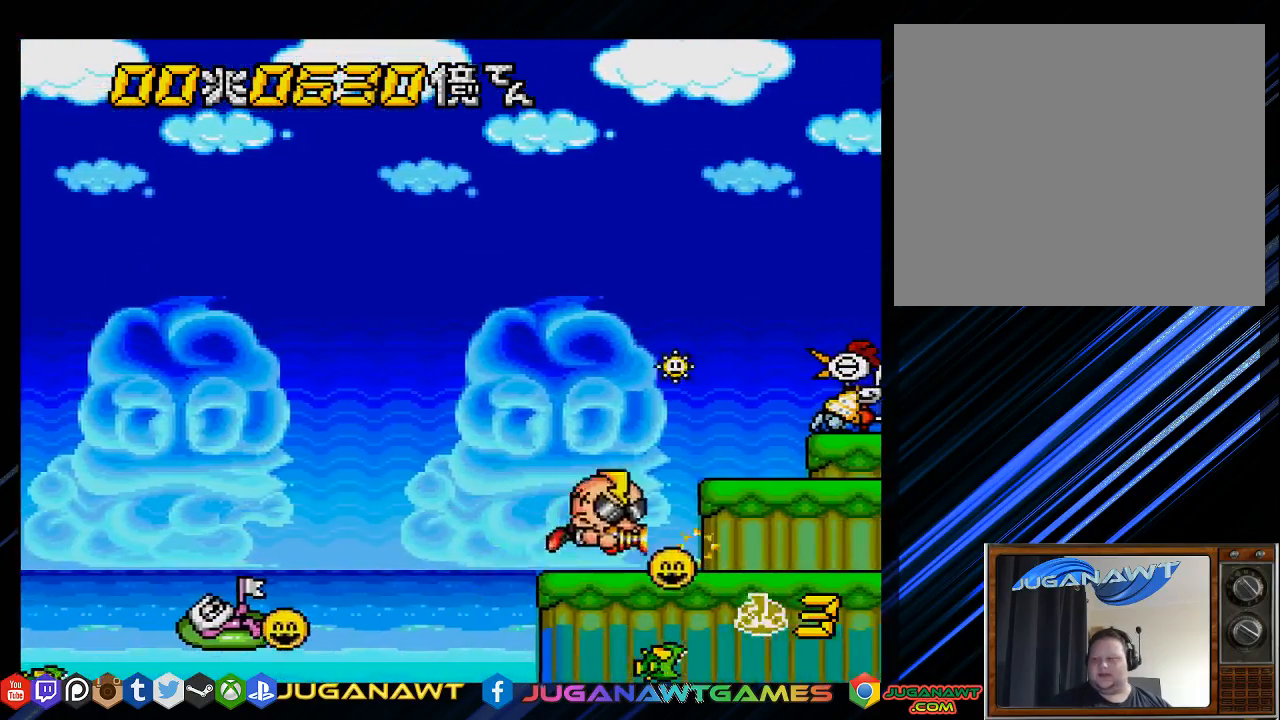
{"buttons": ["CROSS", "DPAD_DOWN", "DPAD_RIGHT"], "left_stick": "center", "right_stick": "center", "events": [[67, "DPAD_RIGHT", "up"], [133, "DPAD_UP", "up"], [450, "DPAD_DOWN", "down"], [450, "DPAD_RIGHT", "down"]]}